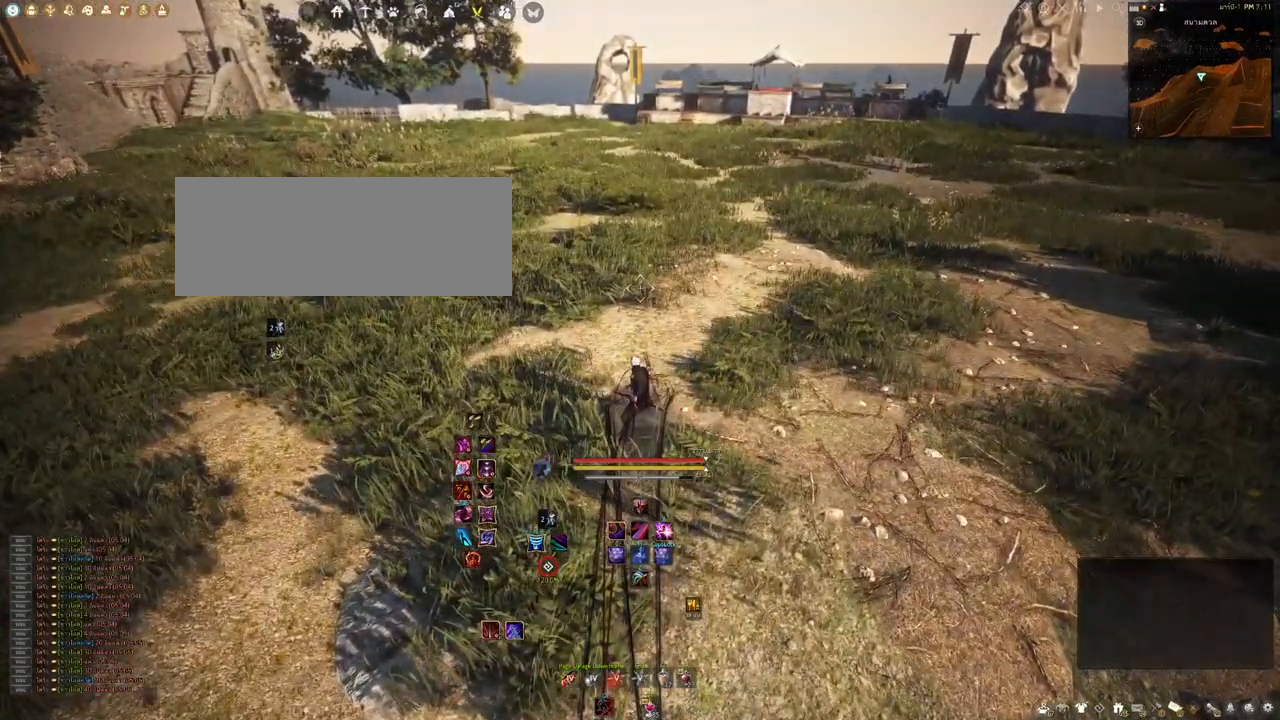
Gameplay with keyboard and mouse; each line is a JSON object with the keys and mouse buttons held at the frame after it. "events" lists presses ("down") and releases ("up") of "a", "b", "d", "e", "f4", "q", "s", "shift", "space", "w", "mouse_left" and "mouse_right" between this image and that frame as [ms after this image, input, new state], when the widget could be followed in between. "mouse_left", "mouse_right" = the "left", "right" buttons of the "mouse" list. No other keys are recorded. Mouse movement is not recorded. Not read: other_keys.
{"keys": [], "mouse": [], "events": []}
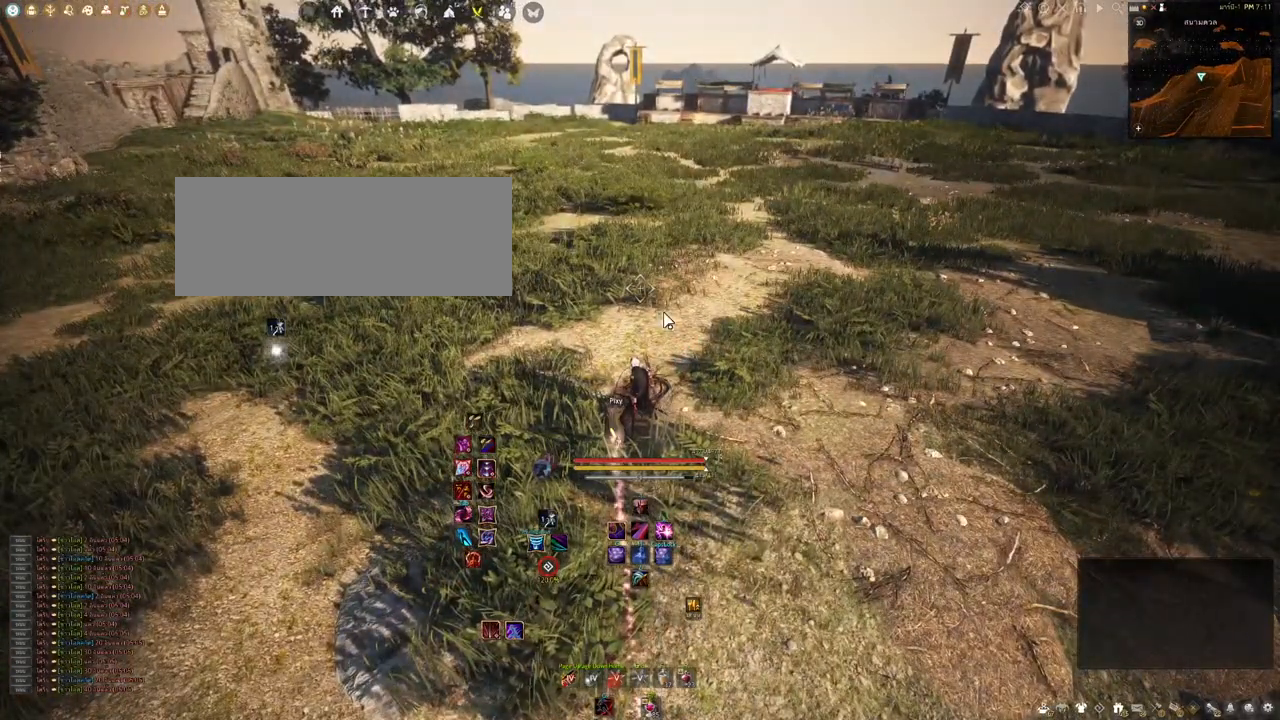
{"keys": [], "mouse": [], "events": []}
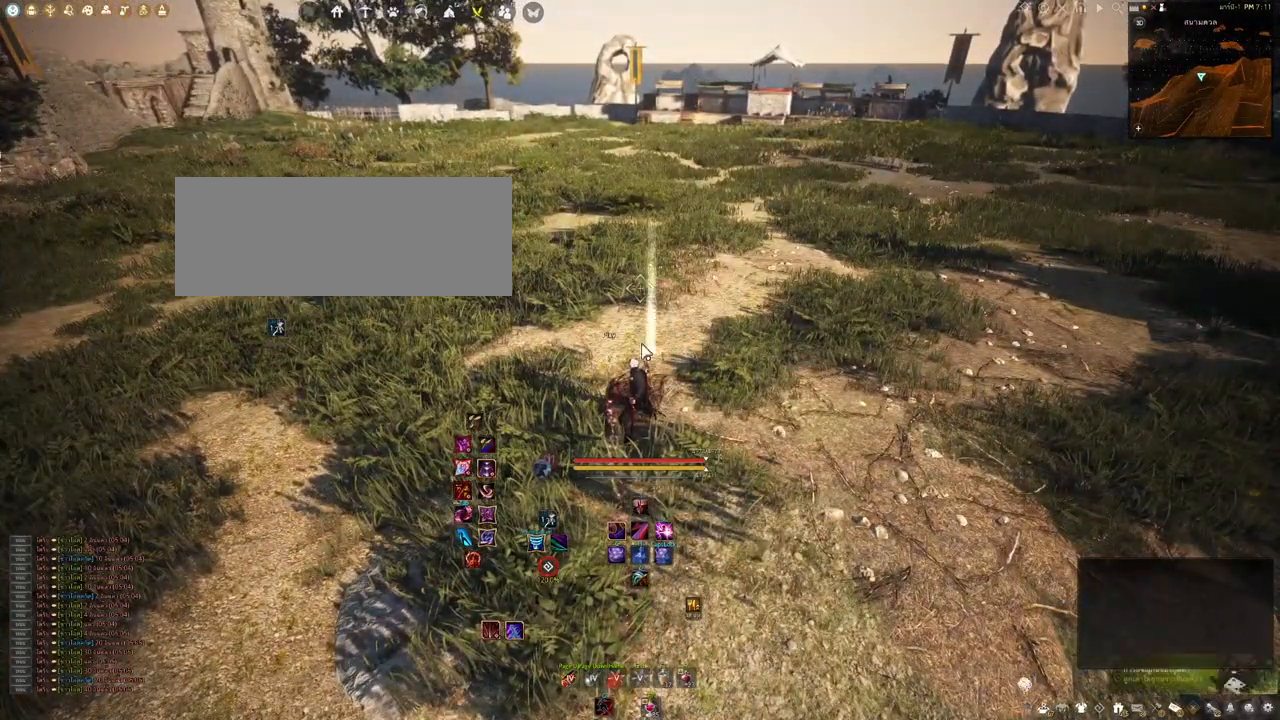
{"keys": [], "mouse": [], "events": []}
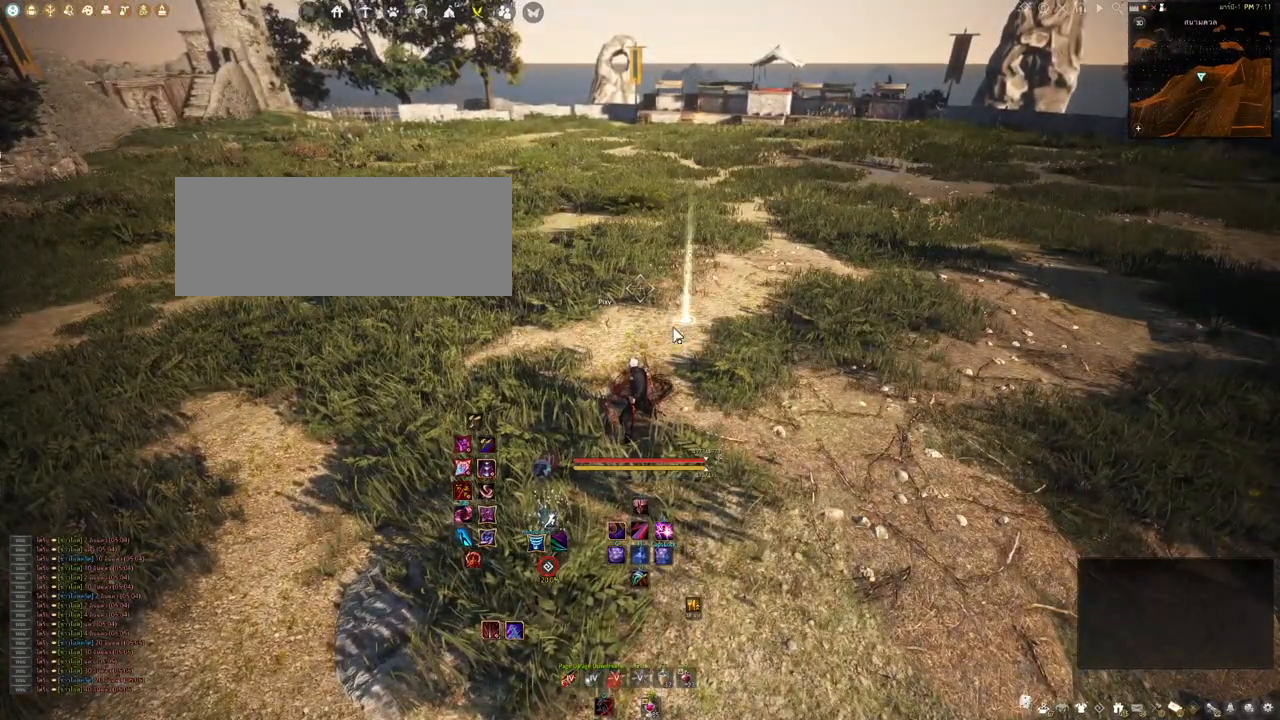
{"keys": [], "mouse": [], "events": []}
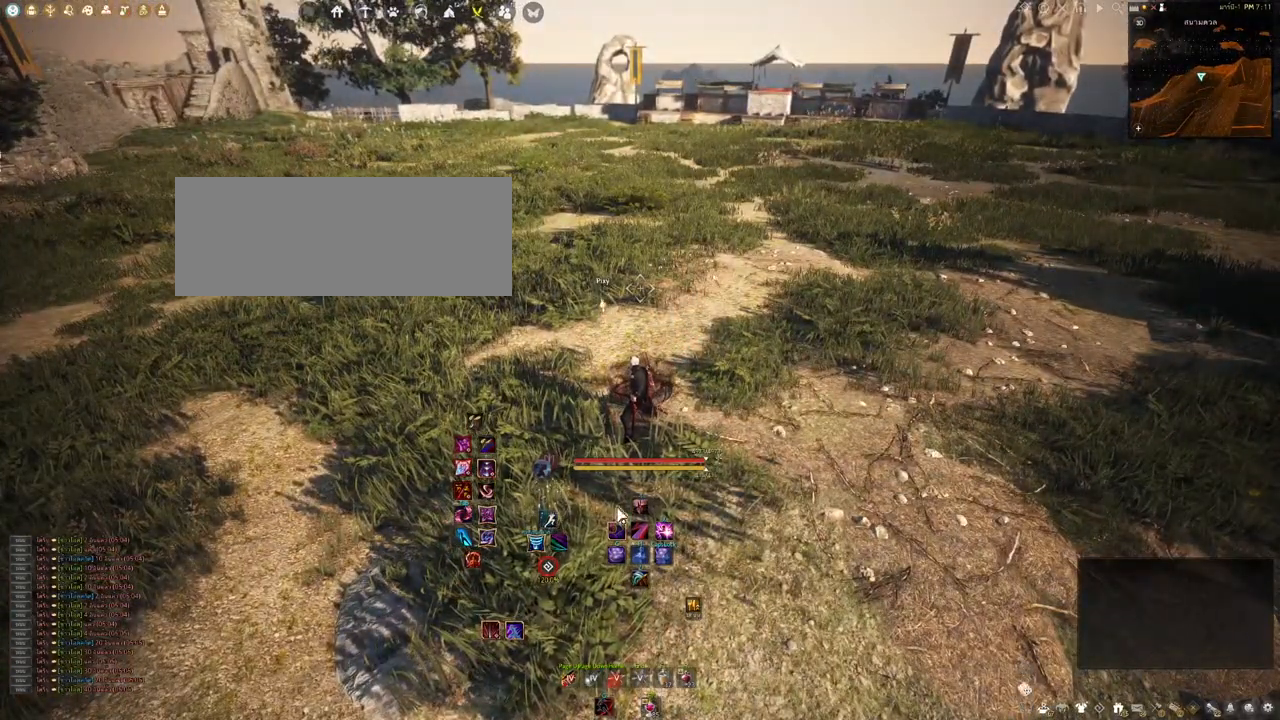
{"keys": [], "mouse": [], "events": []}
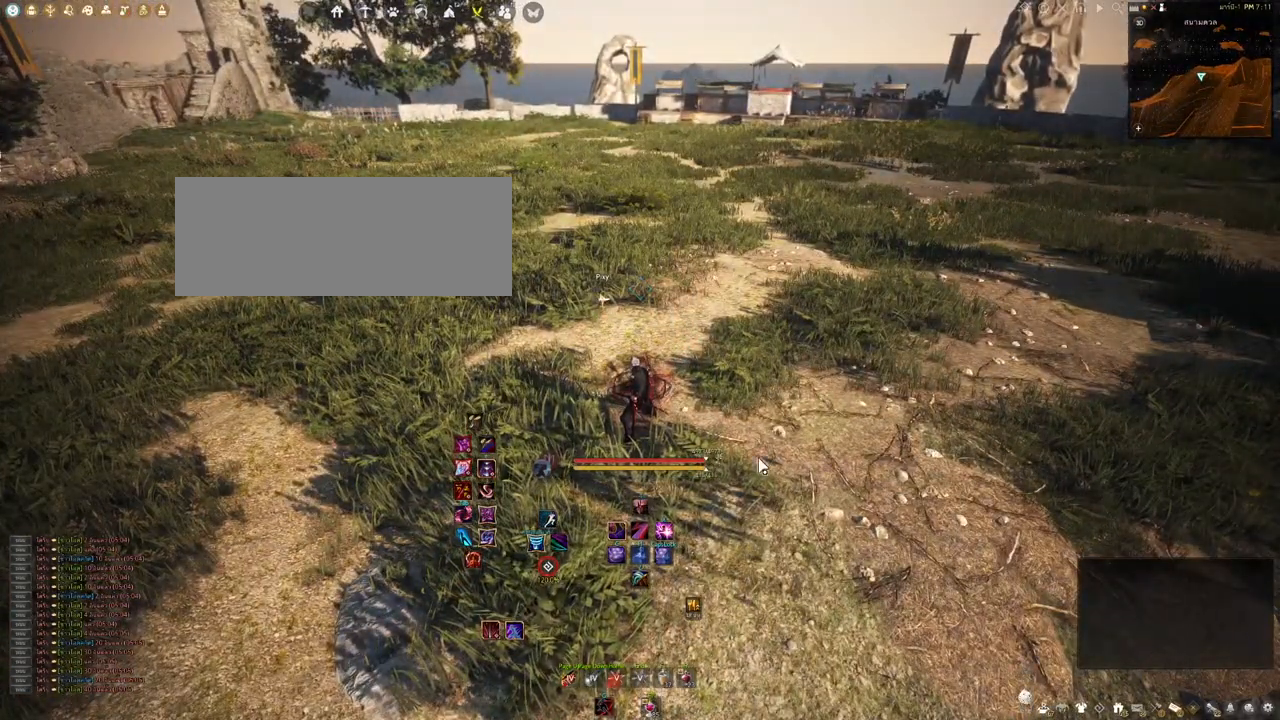
{"keys": [], "mouse": [], "events": []}
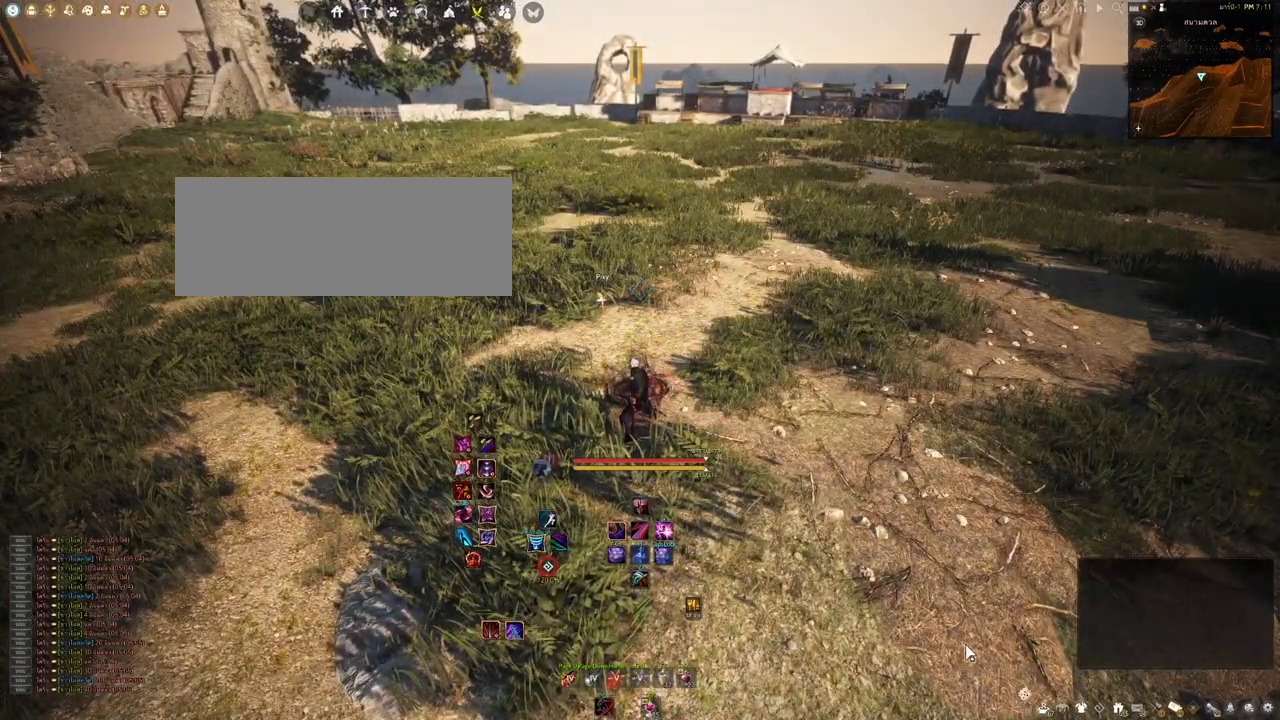
{"keys": ["a"], "mouse": [], "events": [[317, "a", "down"]]}
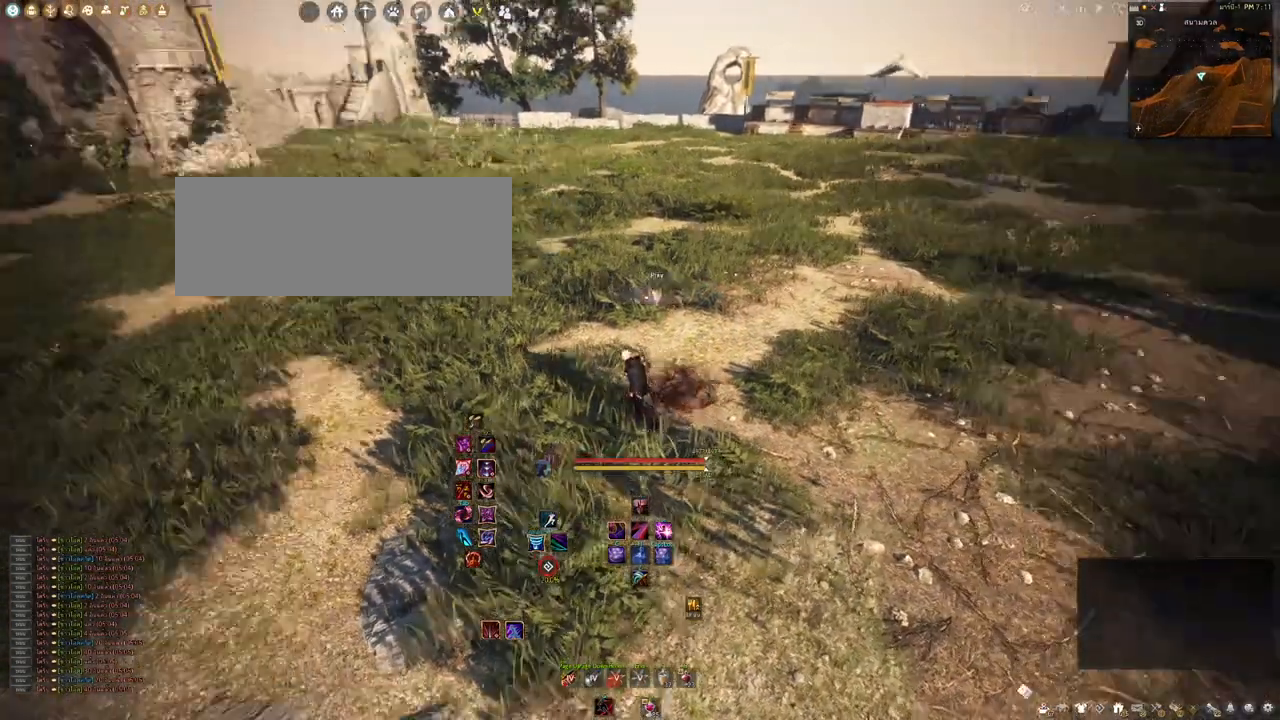
{"keys": ["a", "w"], "mouse": [], "events": [[250, "w", "down"]]}
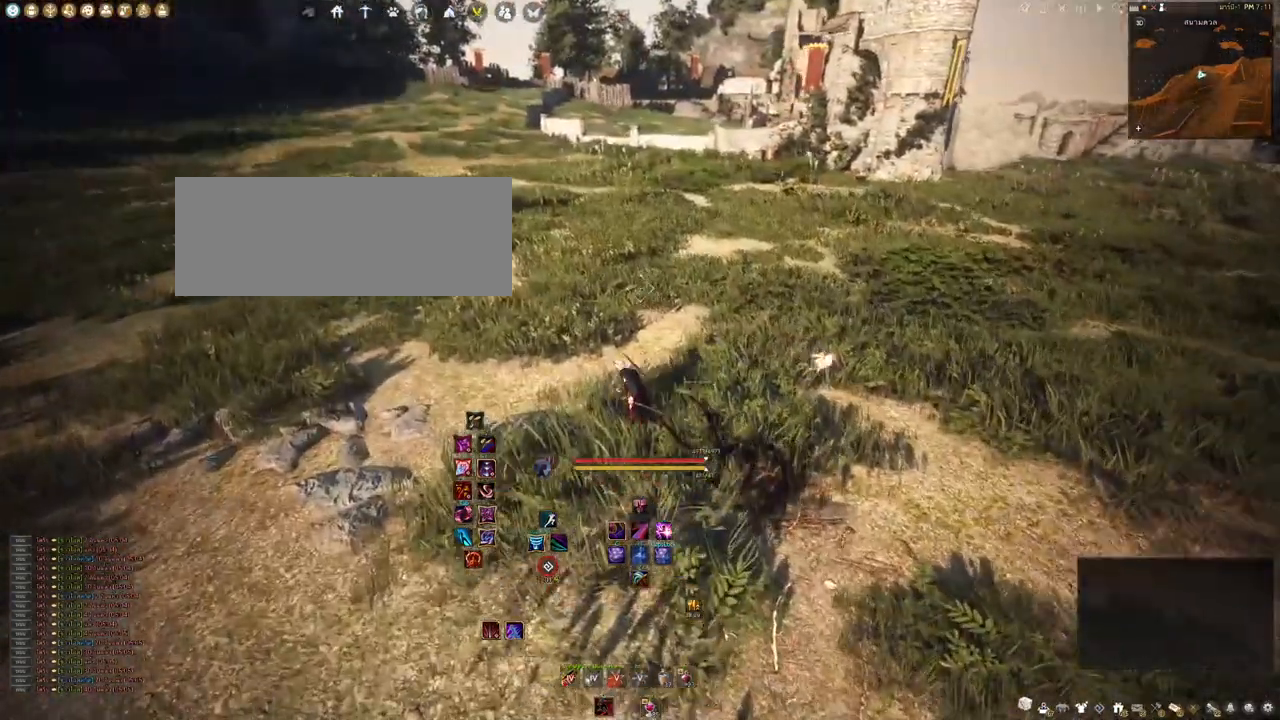
{"keys": [], "mouse": [], "events": [[33, "w", "up"], [67, "a", "up"]]}
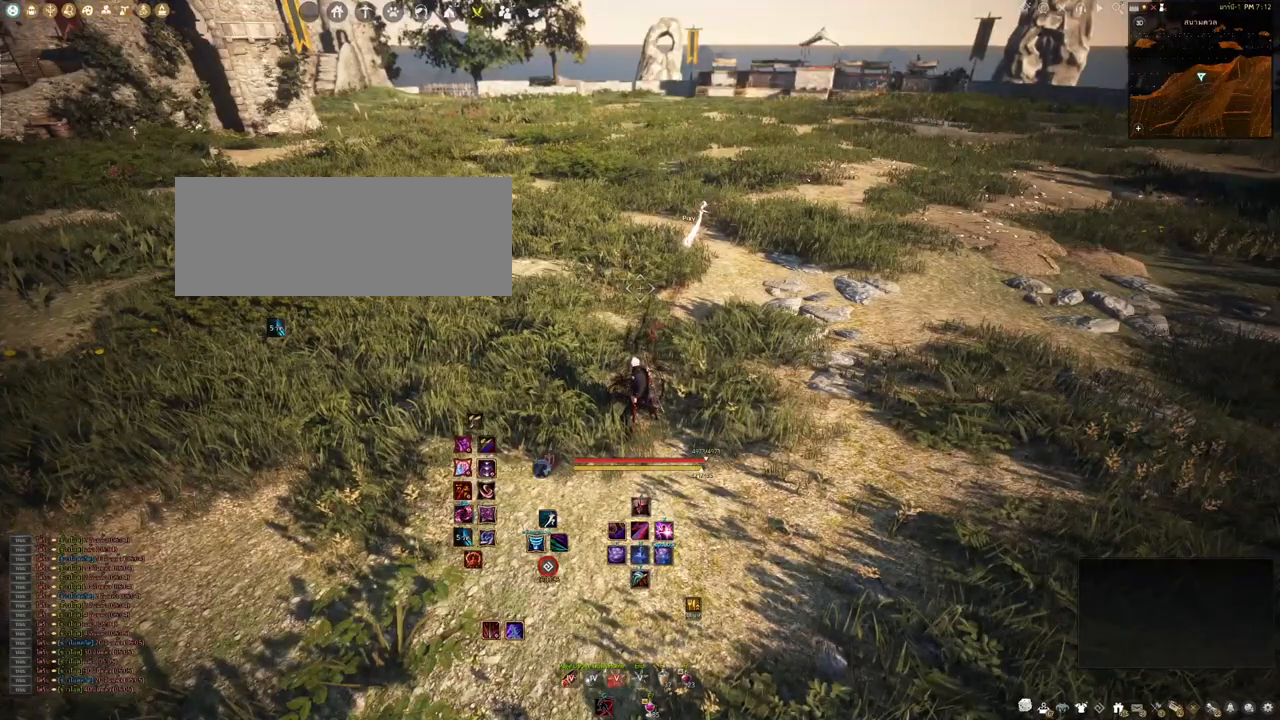
{"keys": [], "mouse": [], "events": []}
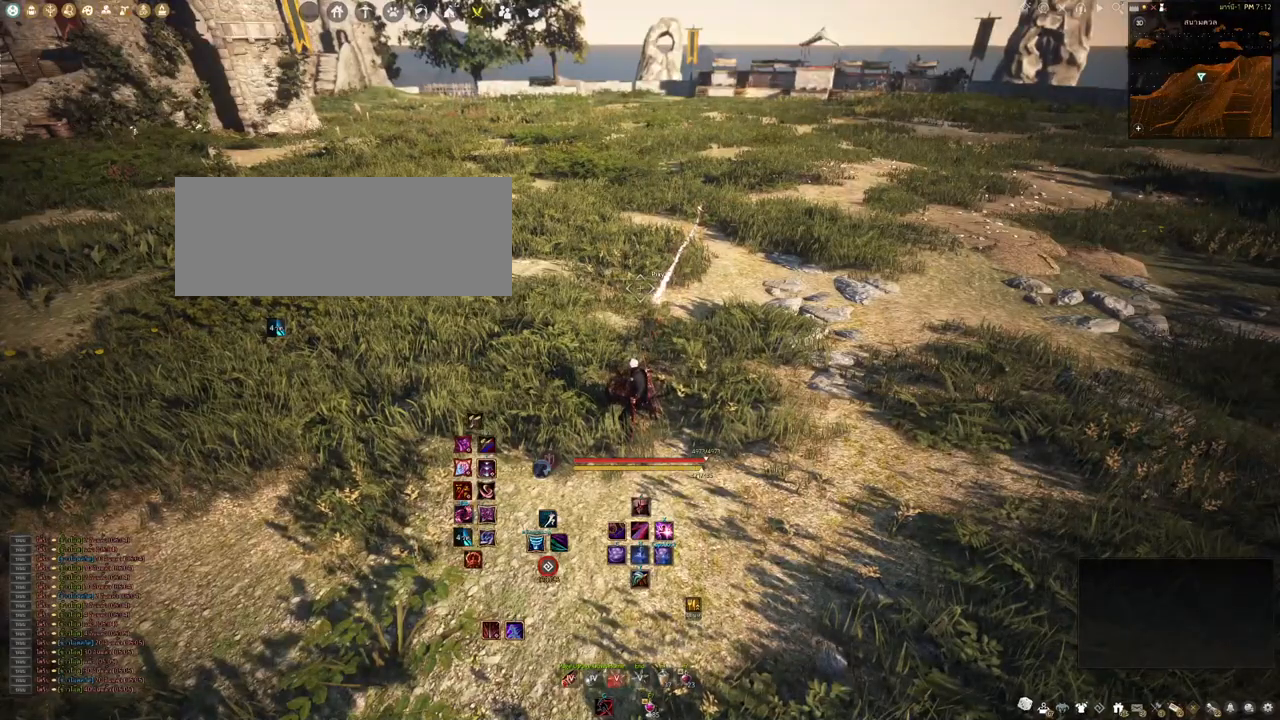
{"keys": [], "mouse": [], "events": []}
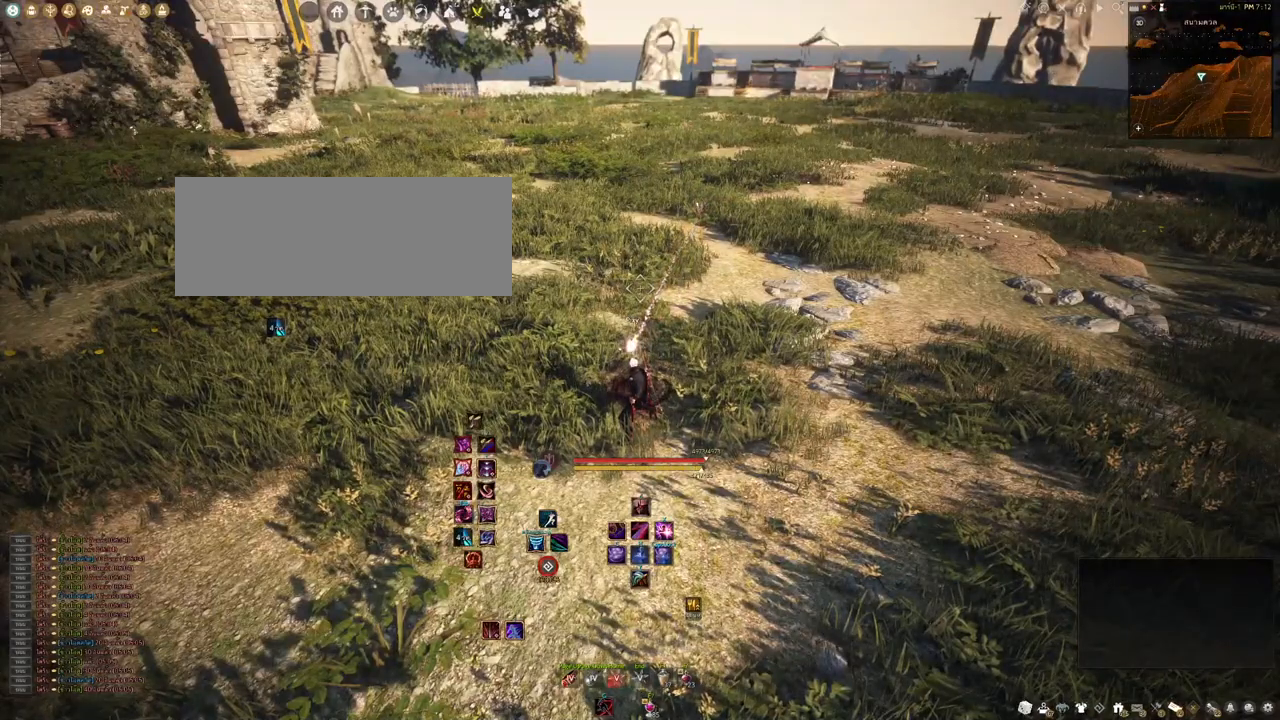
{"keys": [], "mouse": [], "events": []}
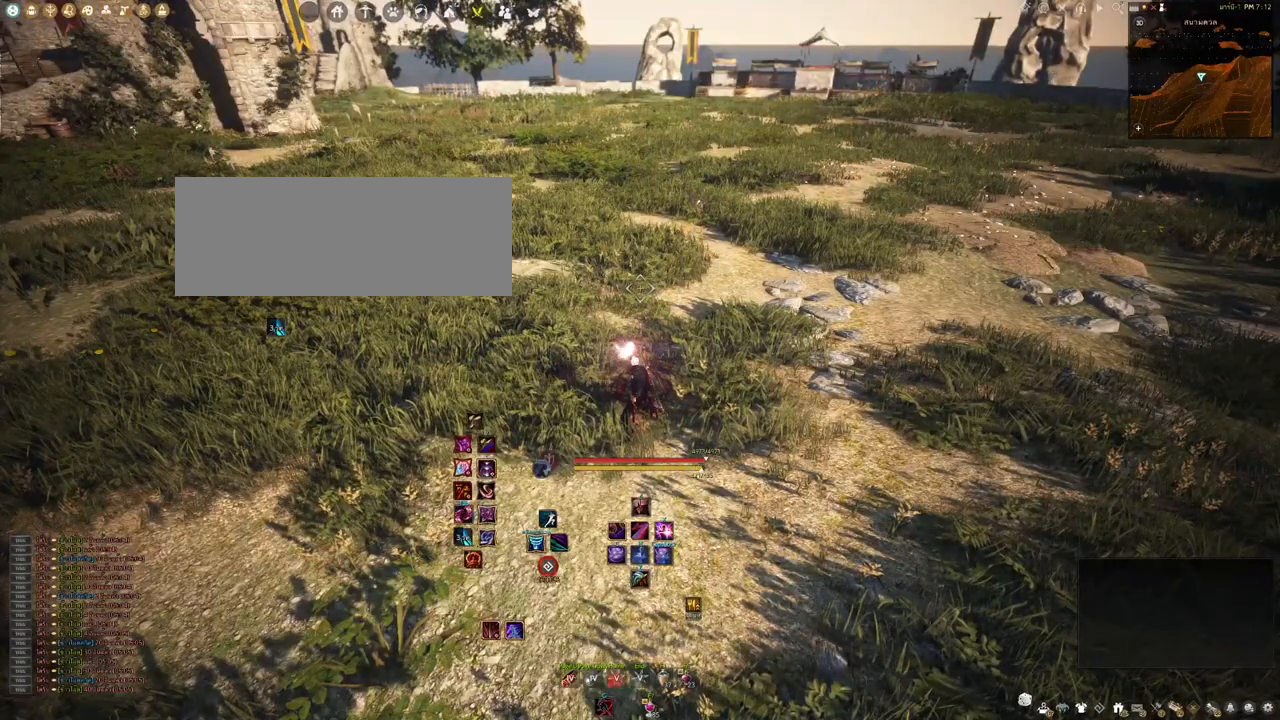
{"keys": ["d", "w"], "mouse": [], "events": [[467, "w", "down"], [483, "d", "down"]]}
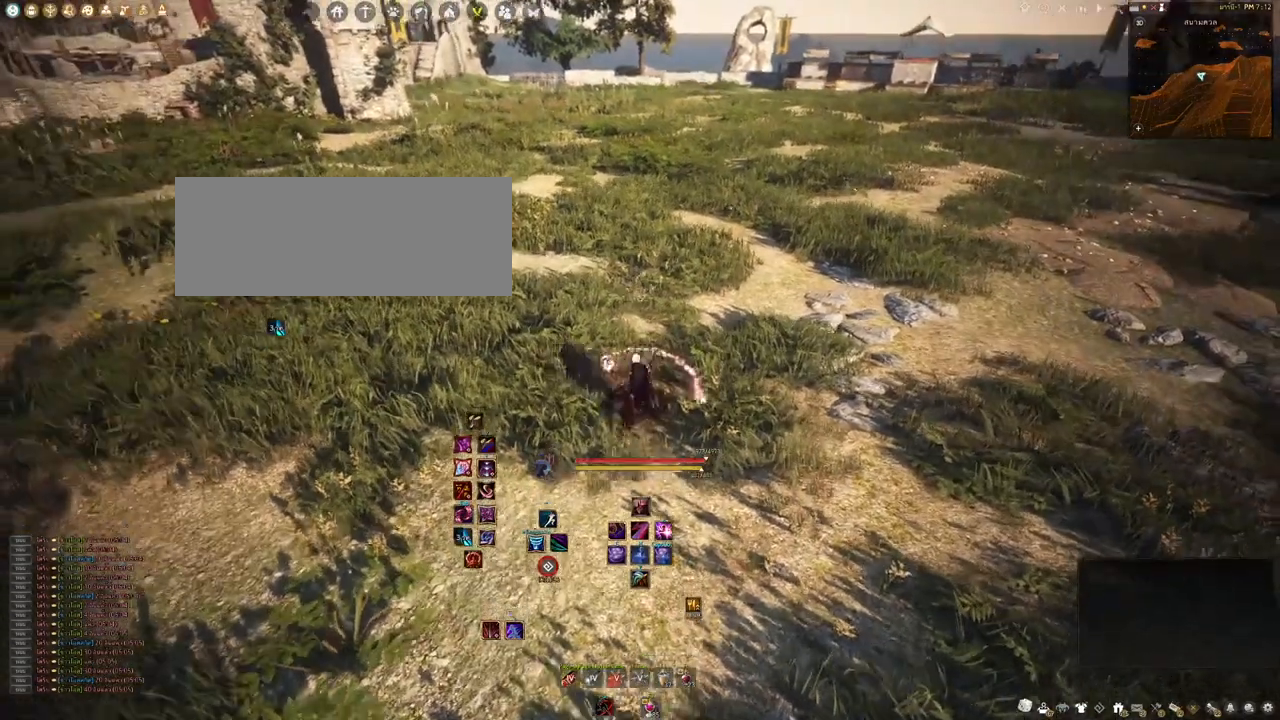
{"keys": [], "mouse": [], "events": [[33, "w", "up"], [200, "d", "up"], [250, "w", "down"], [383, "w", "up"]]}
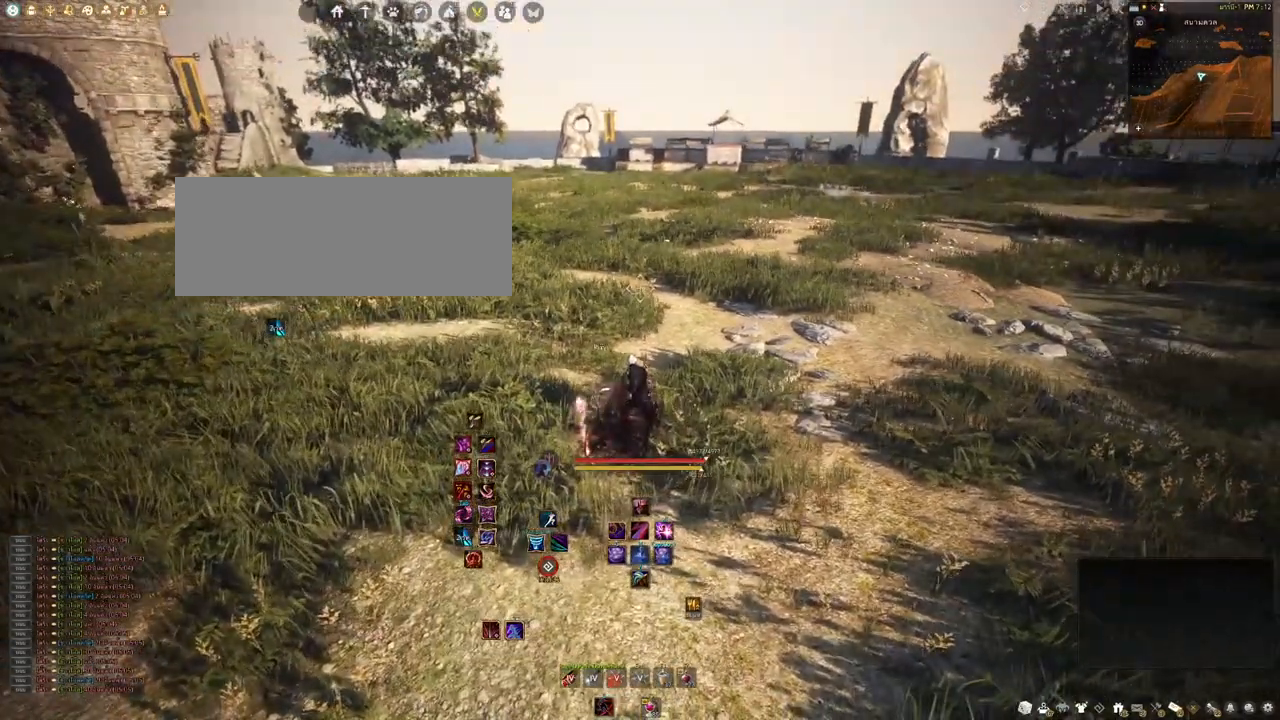
{"keys": [], "mouse": [], "events": []}
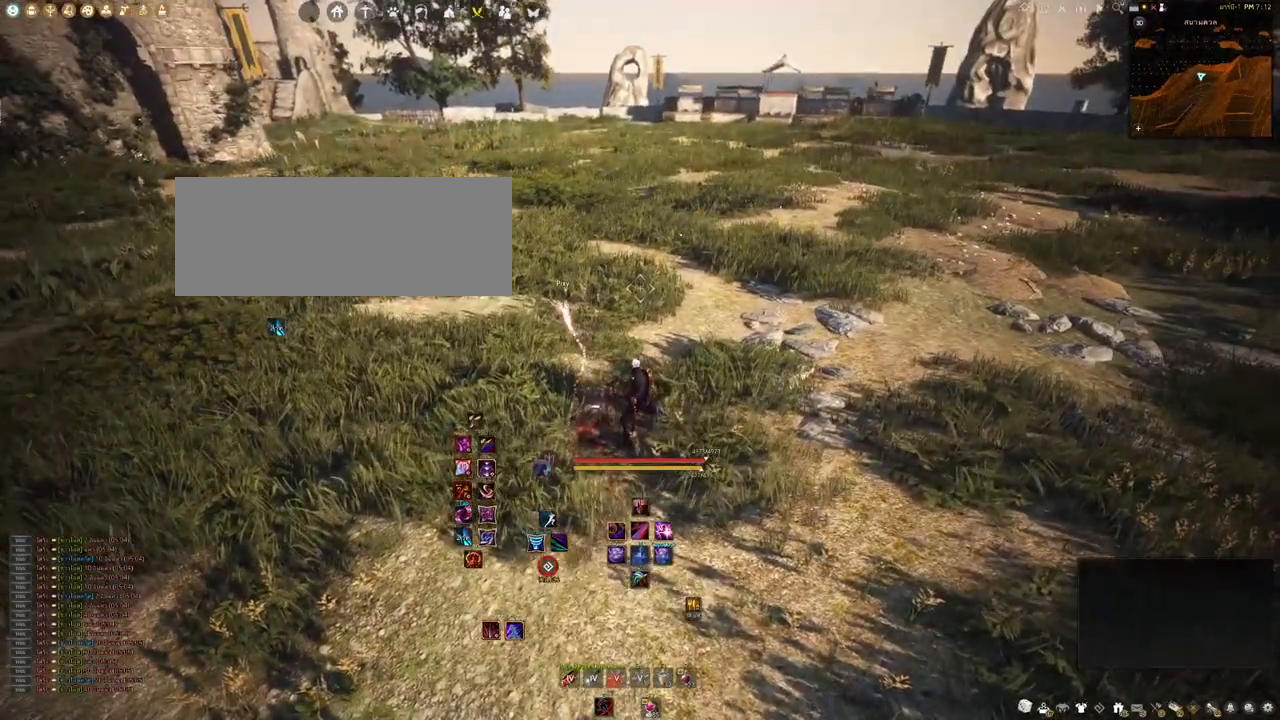
{"keys": [], "mouse": [], "events": []}
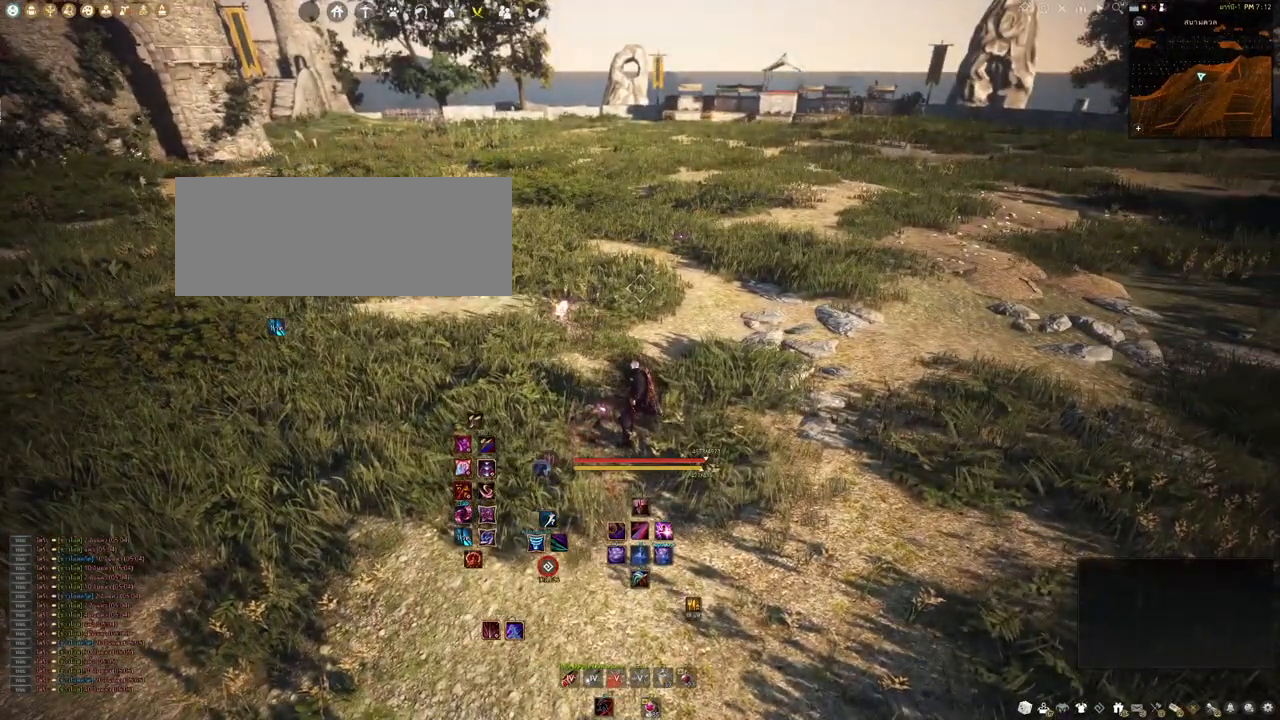
{"keys": [], "mouse": [], "events": []}
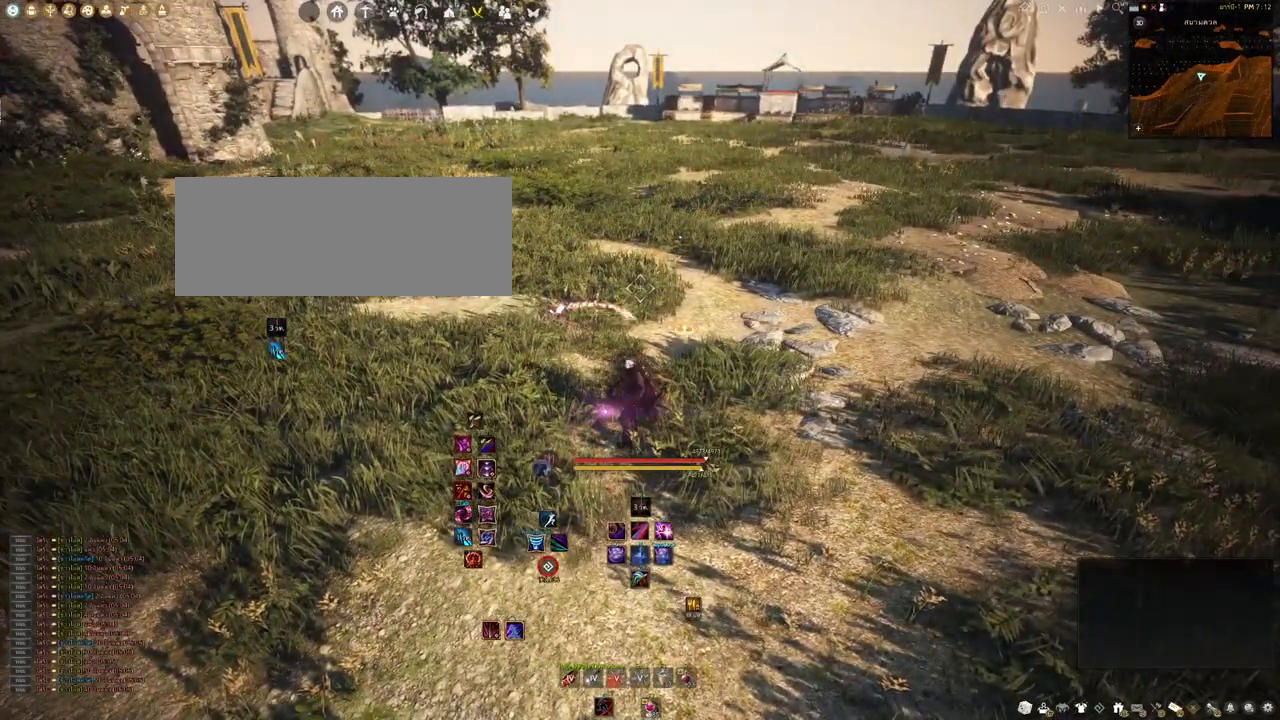
{"keys": [], "mouse": [], "events": []}
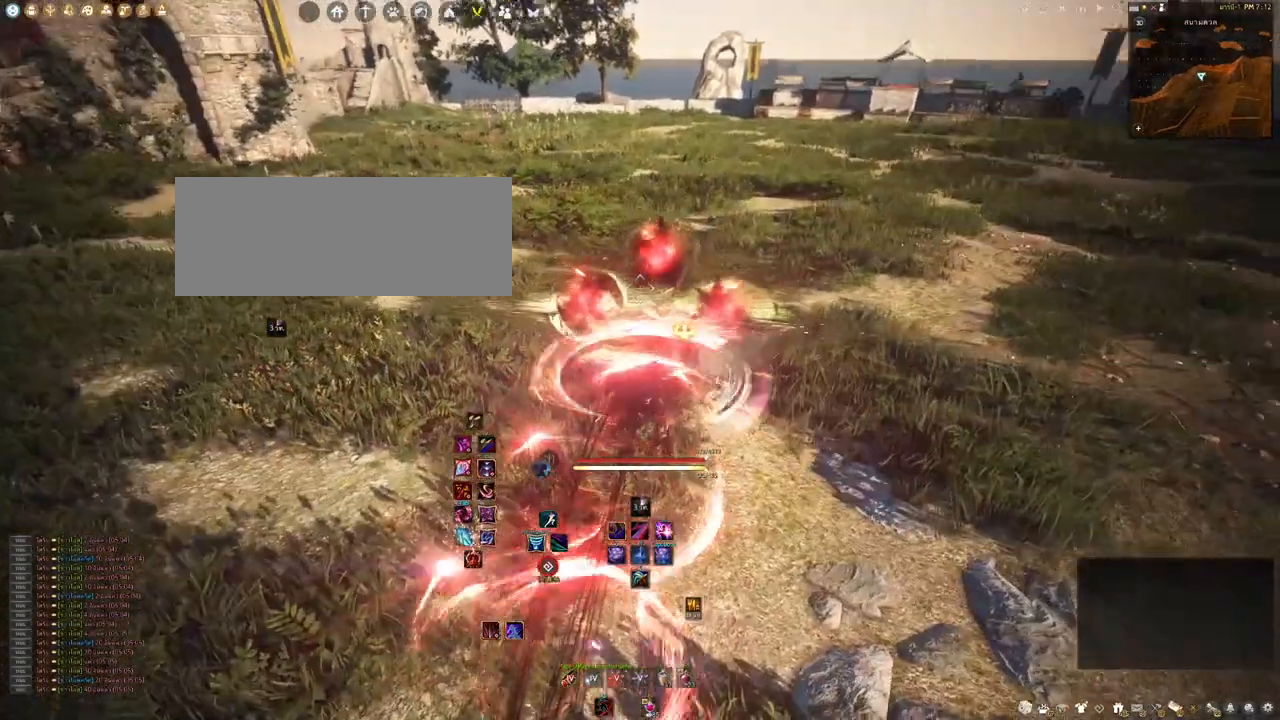
{"keys": ["shift"], "mouse": [], "events": [[217, "shift", "down"]]}
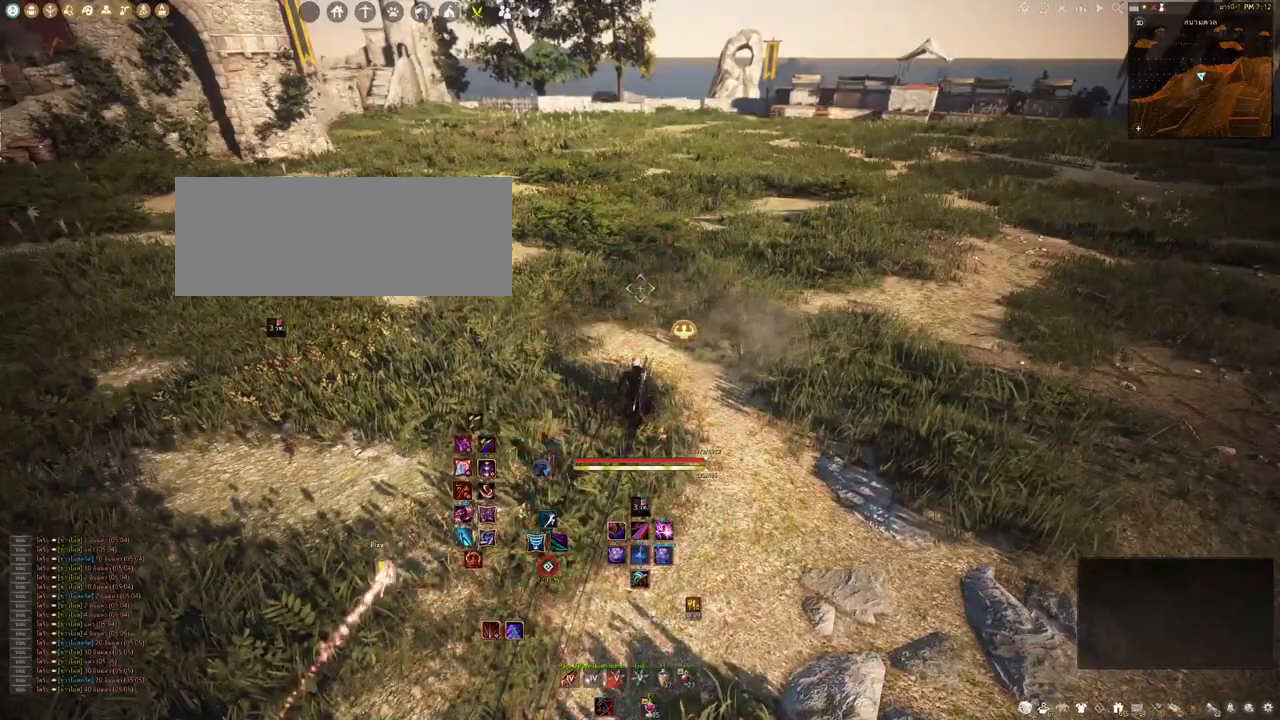
{"keys": ["shift"], "mouse": [], "events": [[183, "mouse_right", "down"], [333, "mouse_right", "up"]]}
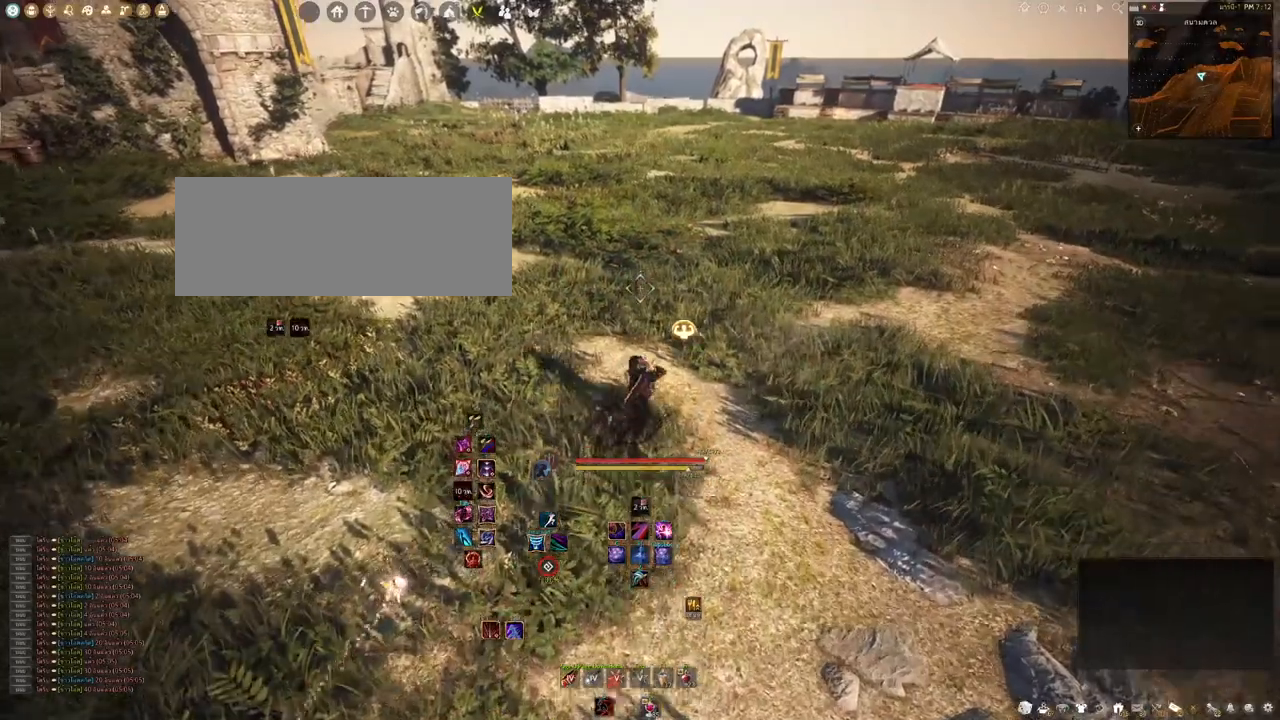
{"keys": ["shift"], "mouse": [], "events": []}
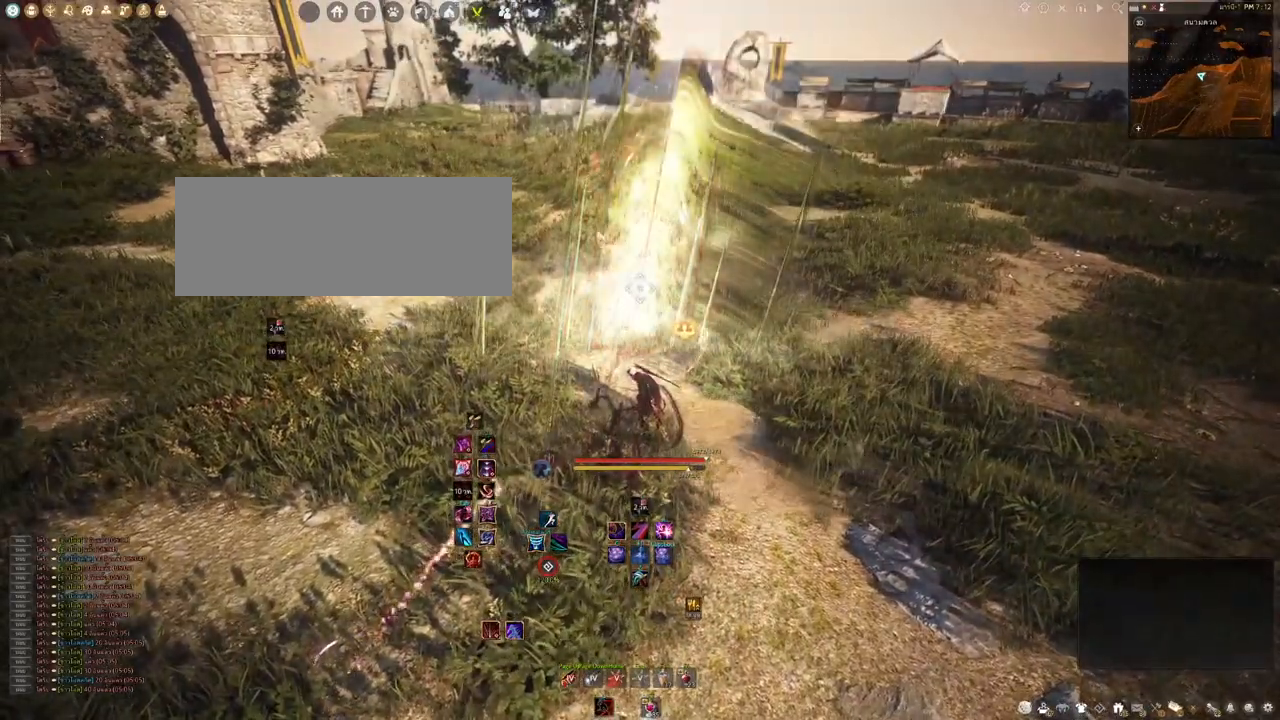
{"keys": ["shift"], "mouse": [], "events": []}
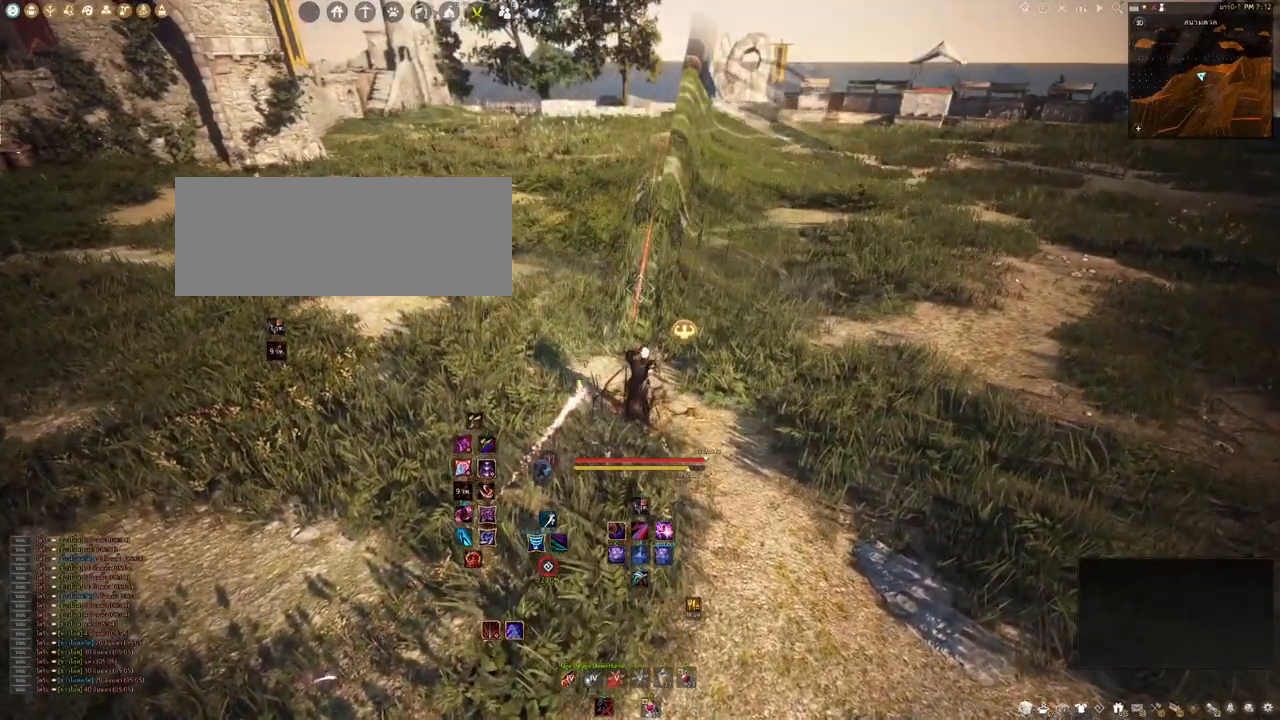
{"keys": ["shift"], "mouse": [], "events": []}
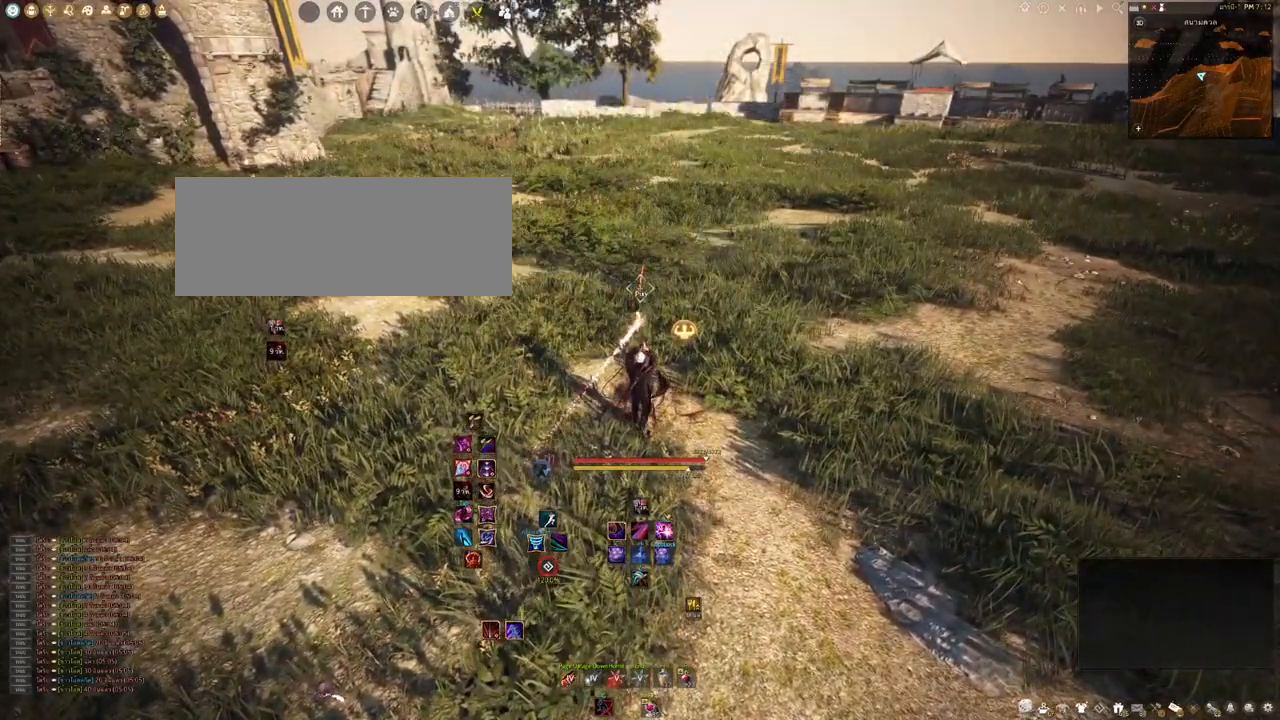
{"keys": ["shift"], "mouse": [], "events": [[50, "w", "down"], [167, "w", "up"], [200, "shift", "up"], [317, "shift", "down"]]}
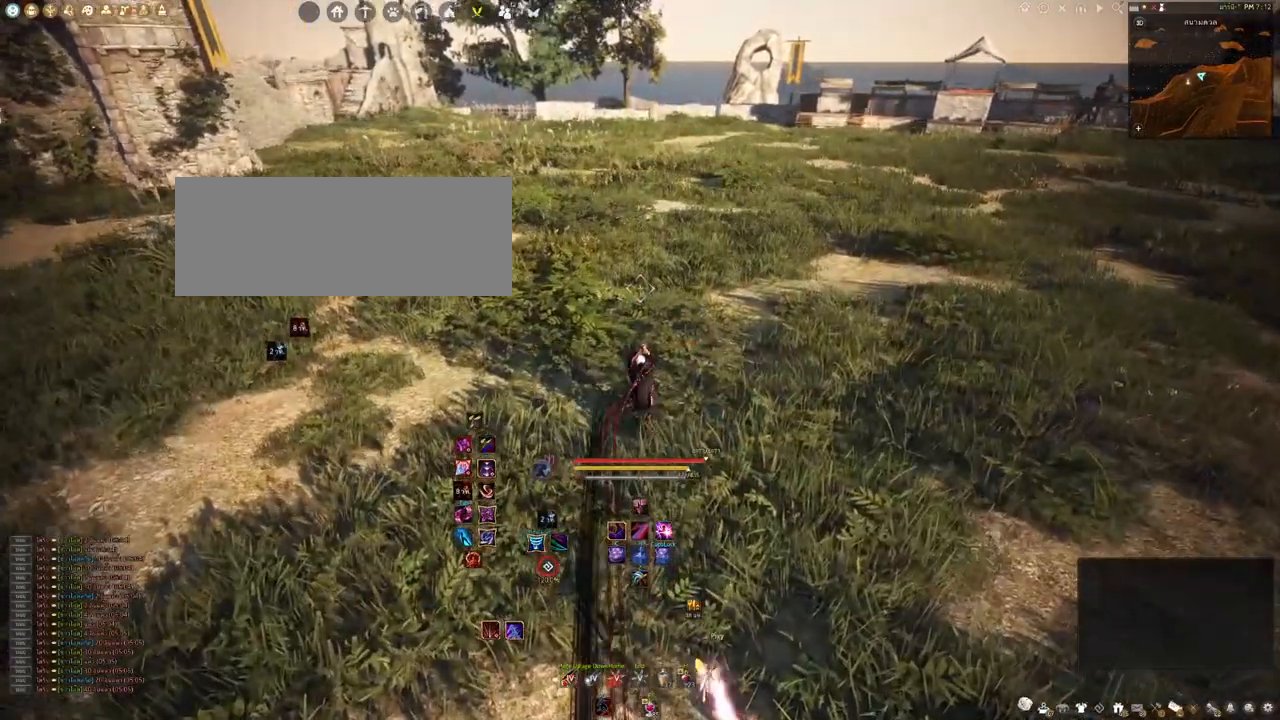
{"keys": ["shift"], "mouse": [], "events": []}
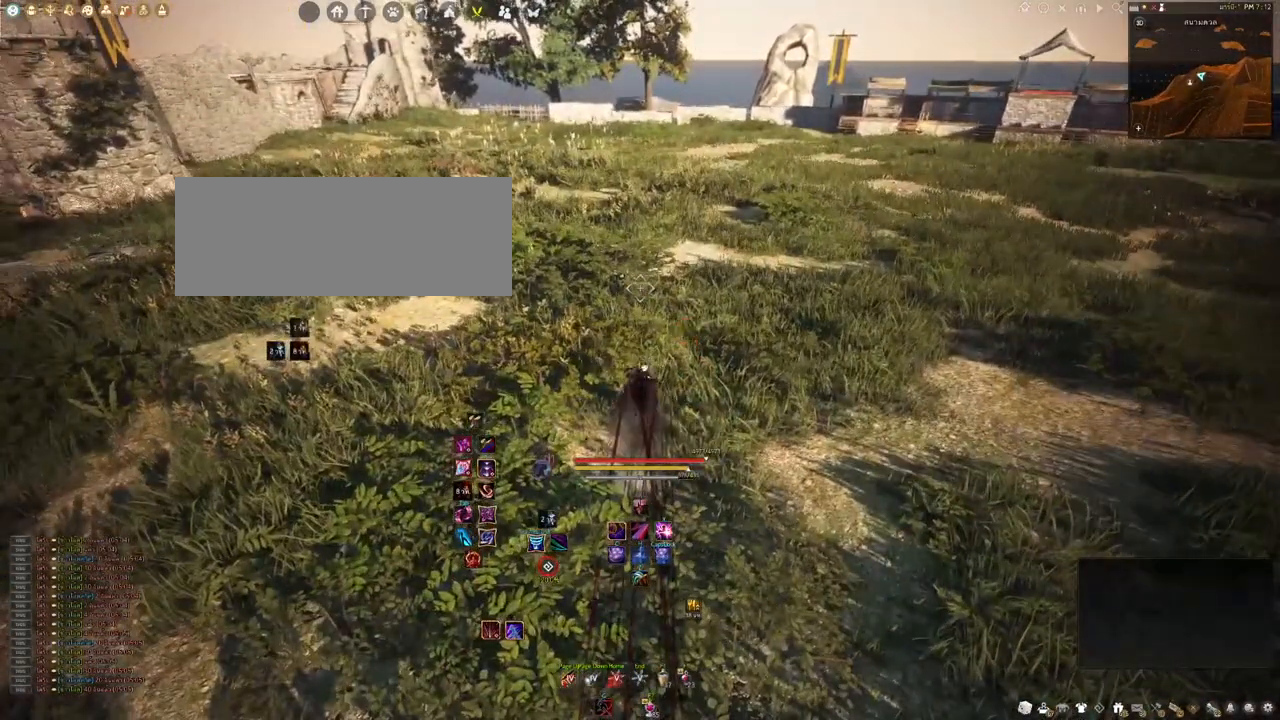
{"keys": ["shift"], "mouse": [], "events": []}
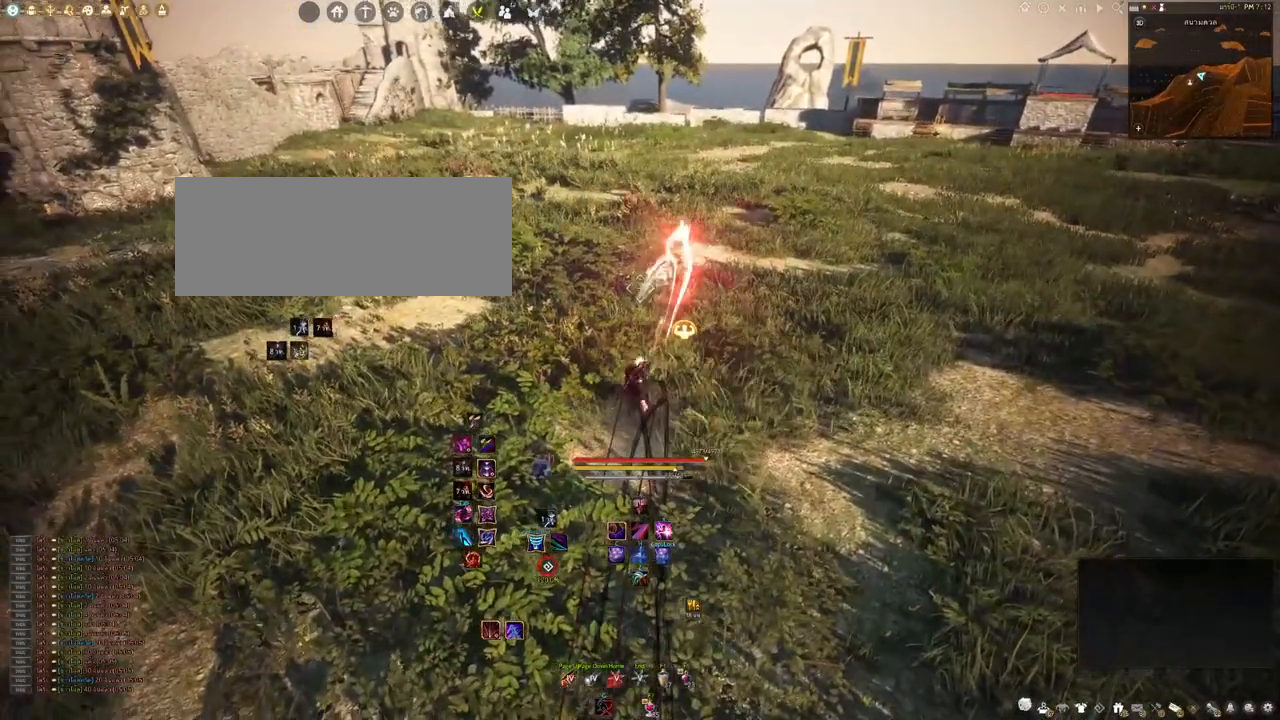
{"keys": [], "mouse": [], "events": [[250, "shift", "up"]]}